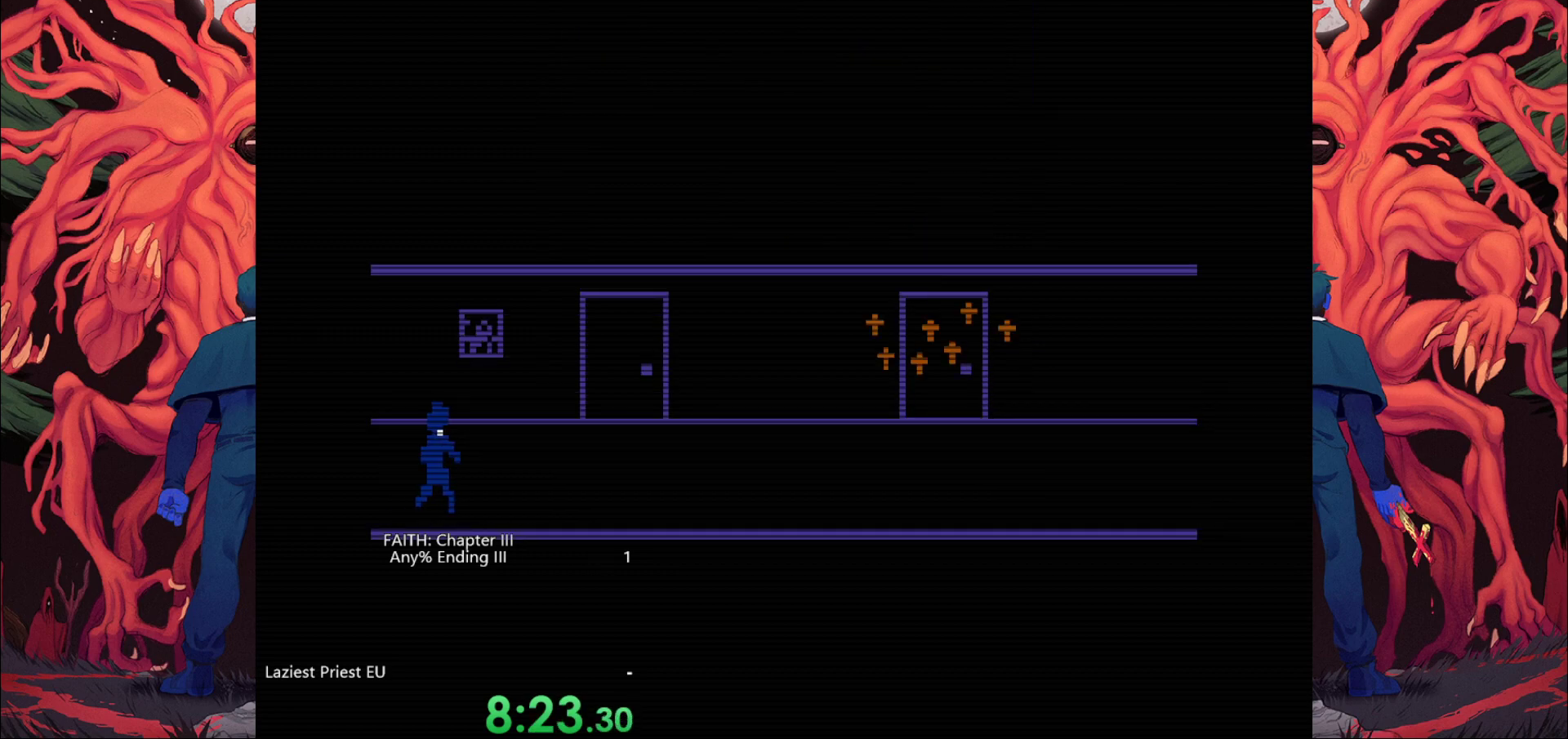
Gameplay with keyboard; each line is a JSON object with the keys held at the frame after it. "events" lists presses ("down") and releases ("up") of "a", "bomb", "d", "down", "left", "q", "right", "s", "space", "up" and "w" between this image and that frame as [ms after this image, input, new state], when the widget could be followed in between. No other keys are recorded. Mouse input is not recorded. Key names are as the overlay labels them; some are game actions (e.g. jump) rather than physical keys.
{"keys": ["d"], "events": []}
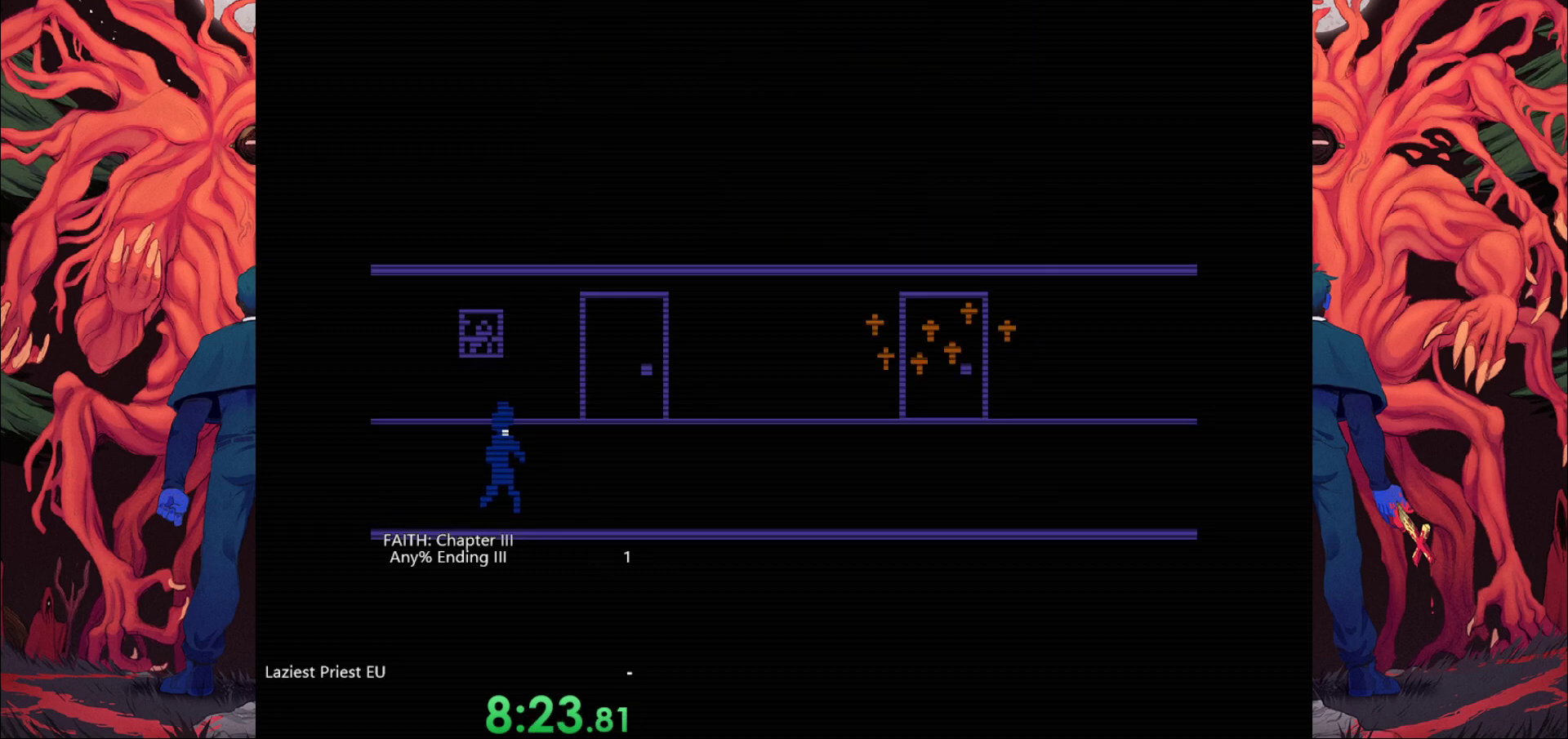
{"keys": ["d"], "events": []}
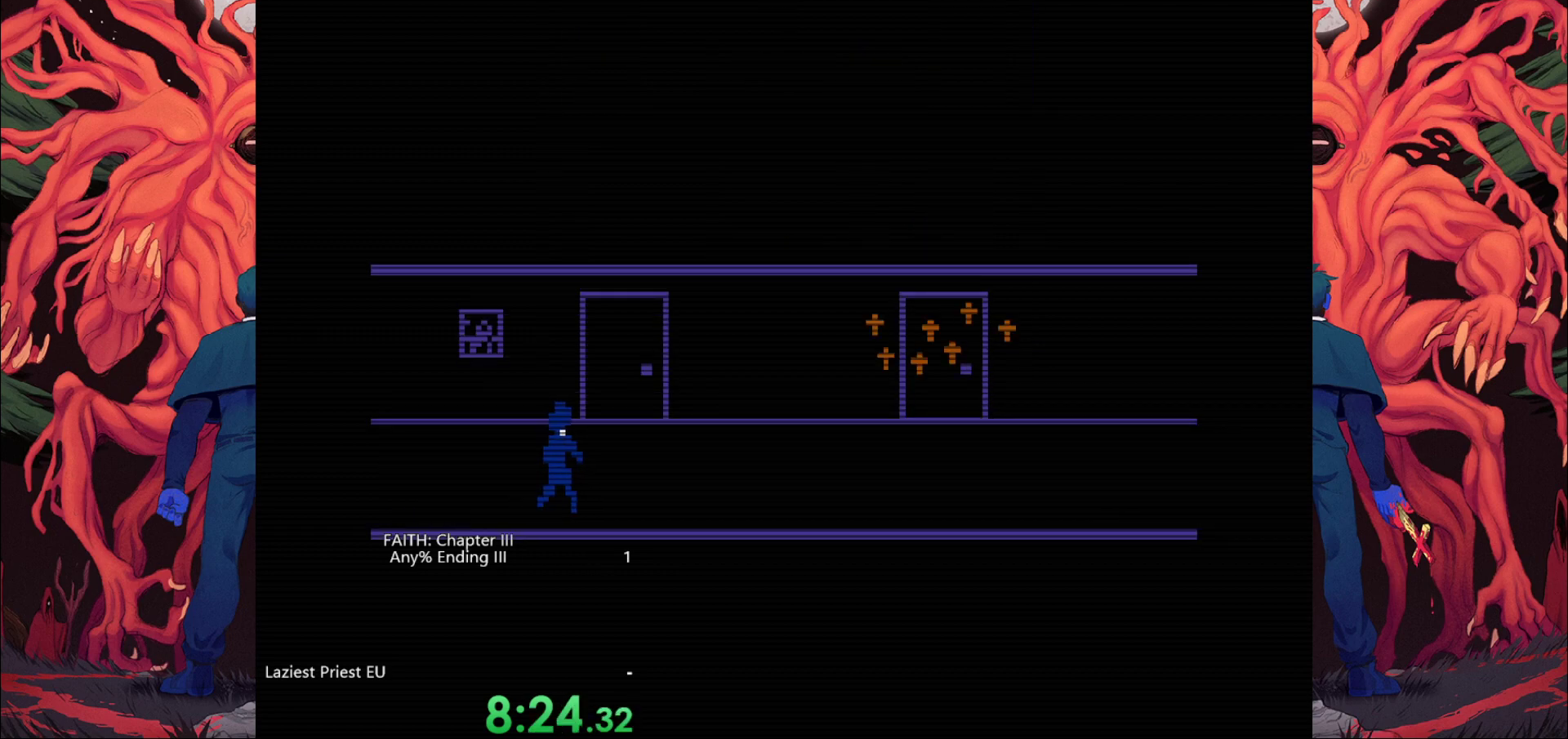
{"keys": ["d"], "events": []}
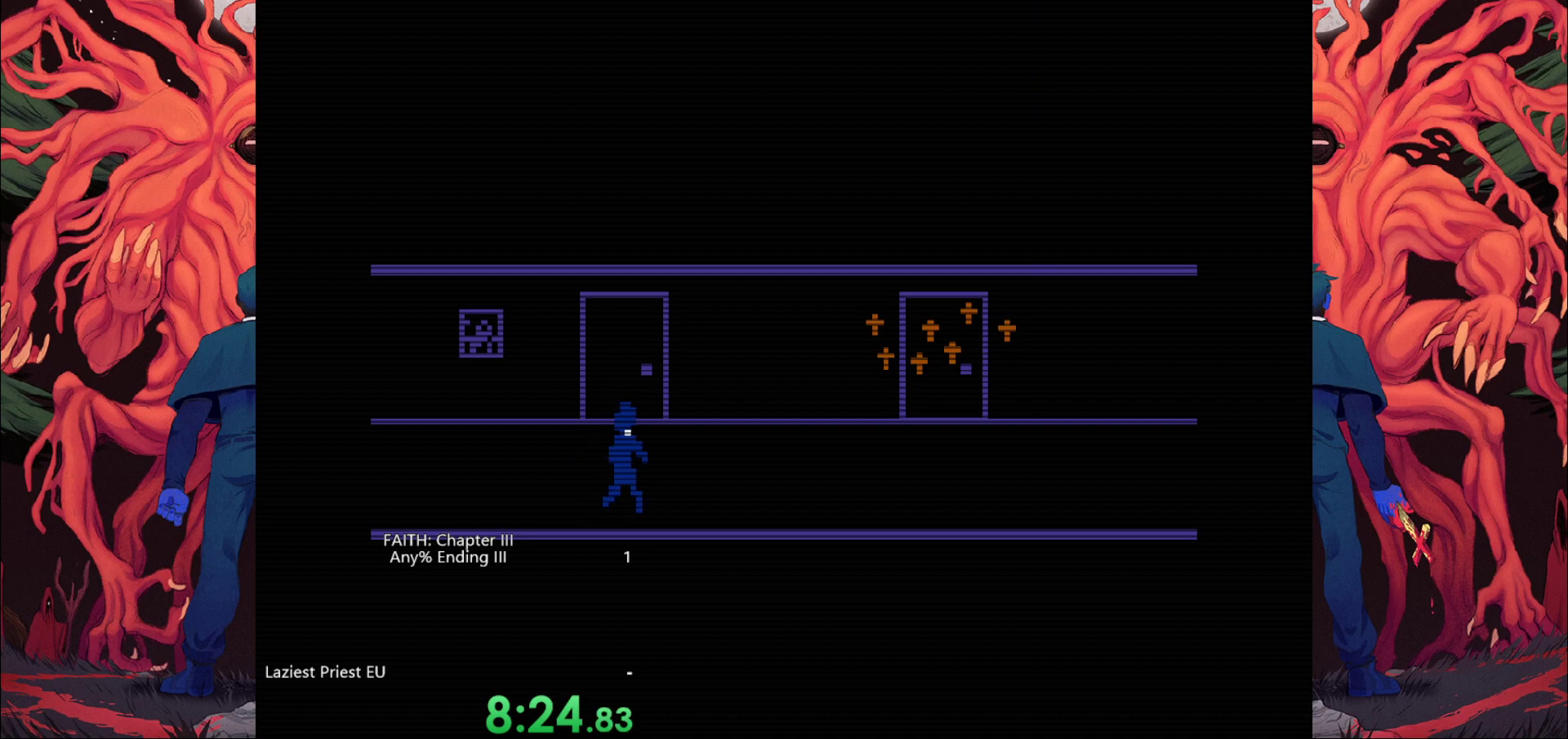
{"keys": ["d"], "events": []}
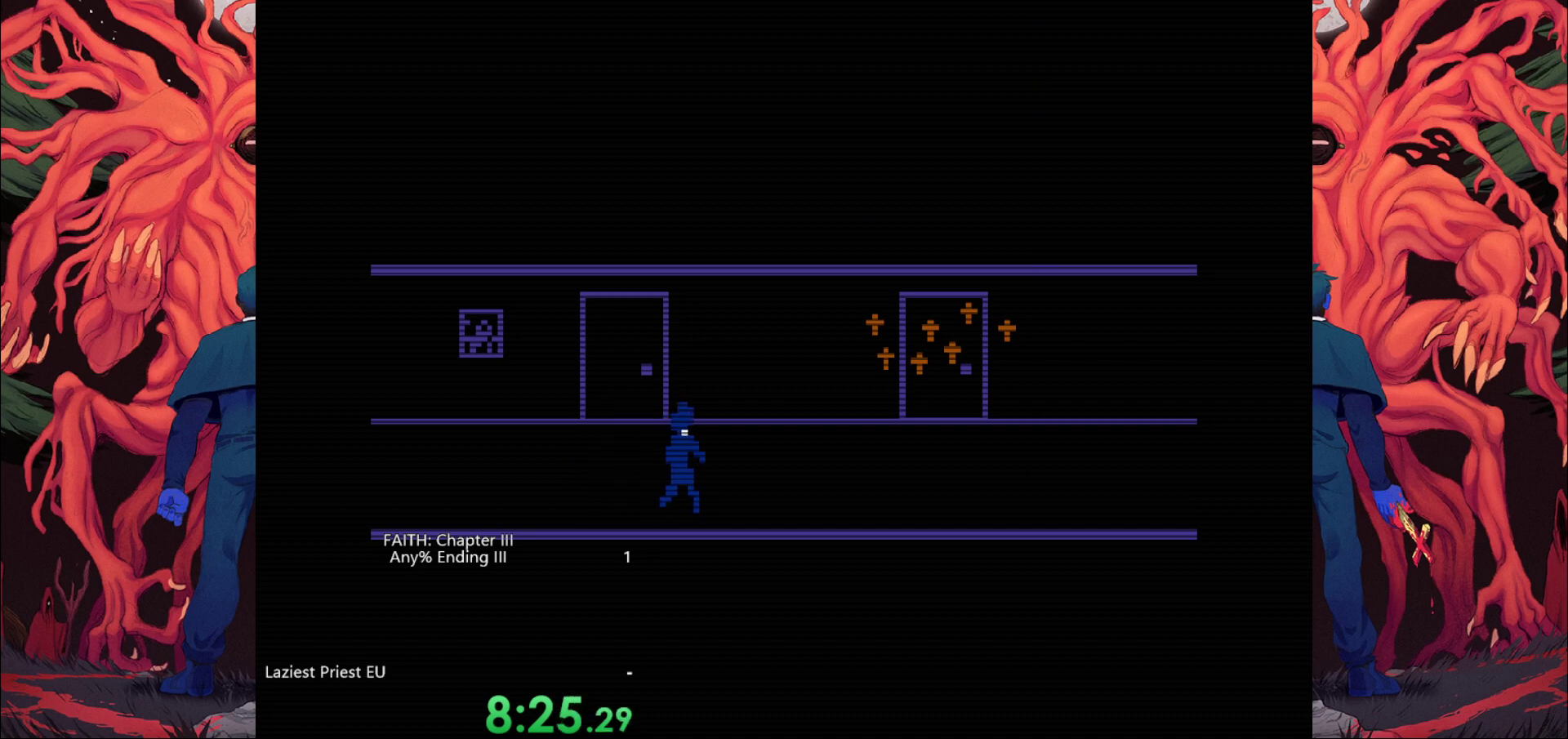
{"keys": ["d"], "events": []}
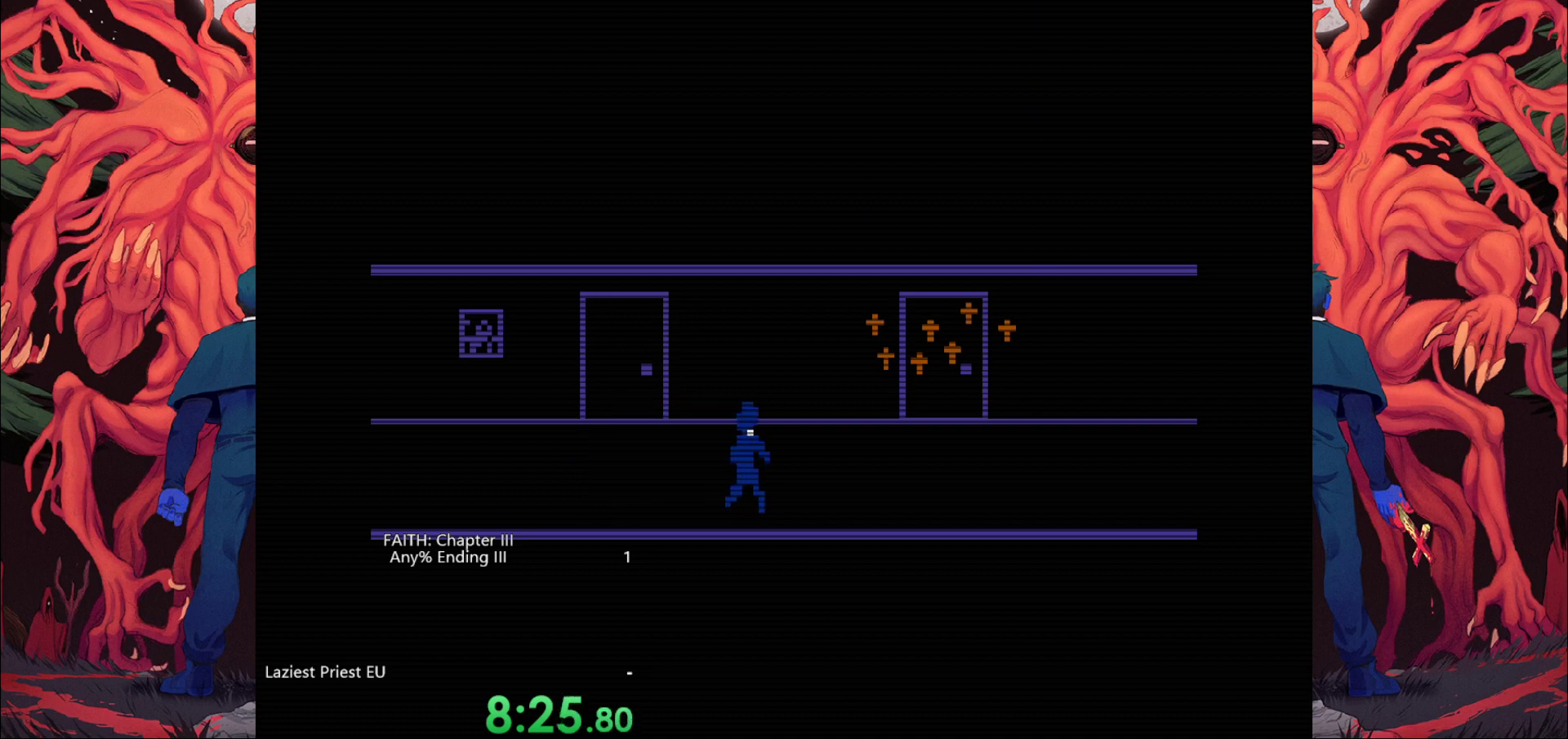
{"keys": ["d"], "events": []}
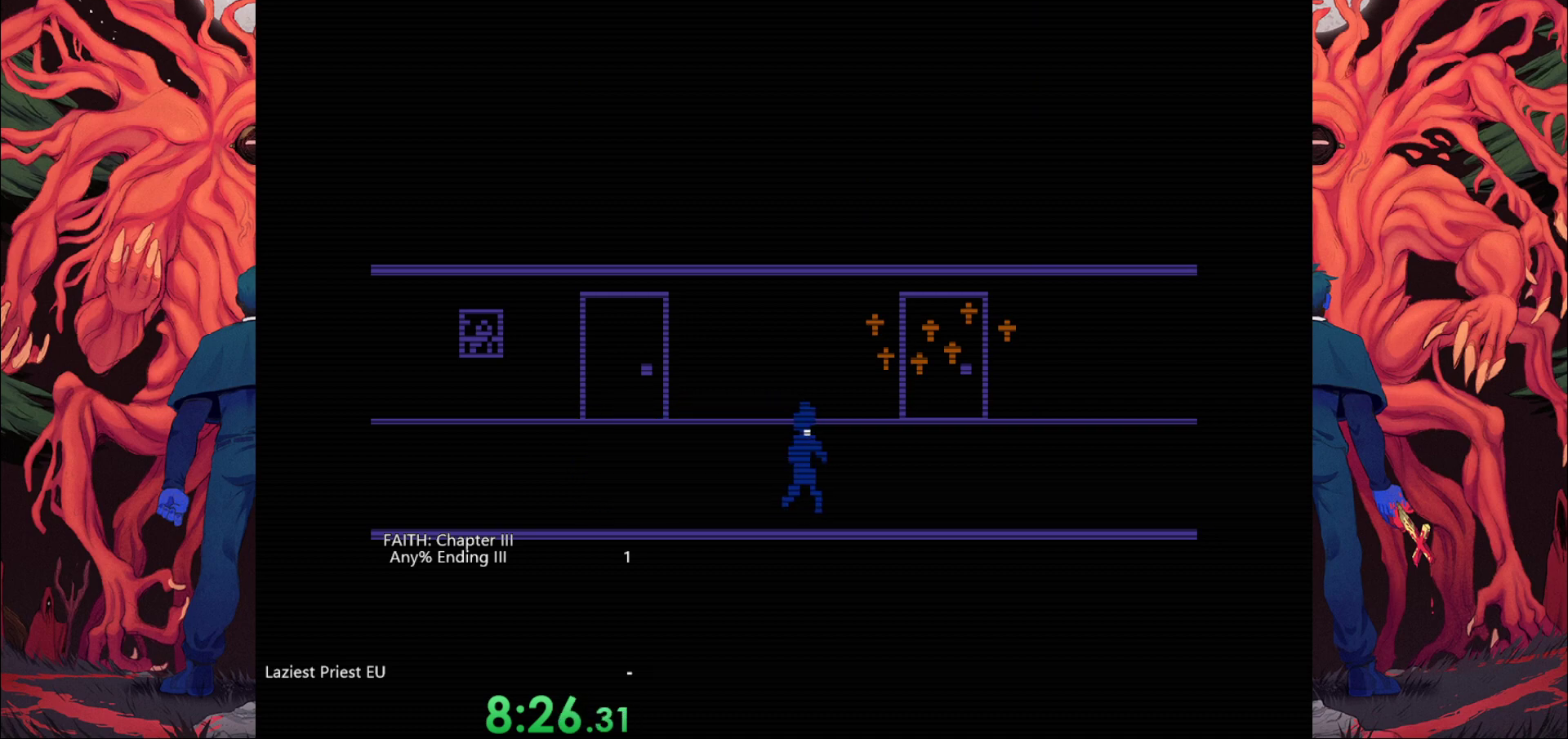
{"keys": ["d"], "events": []}
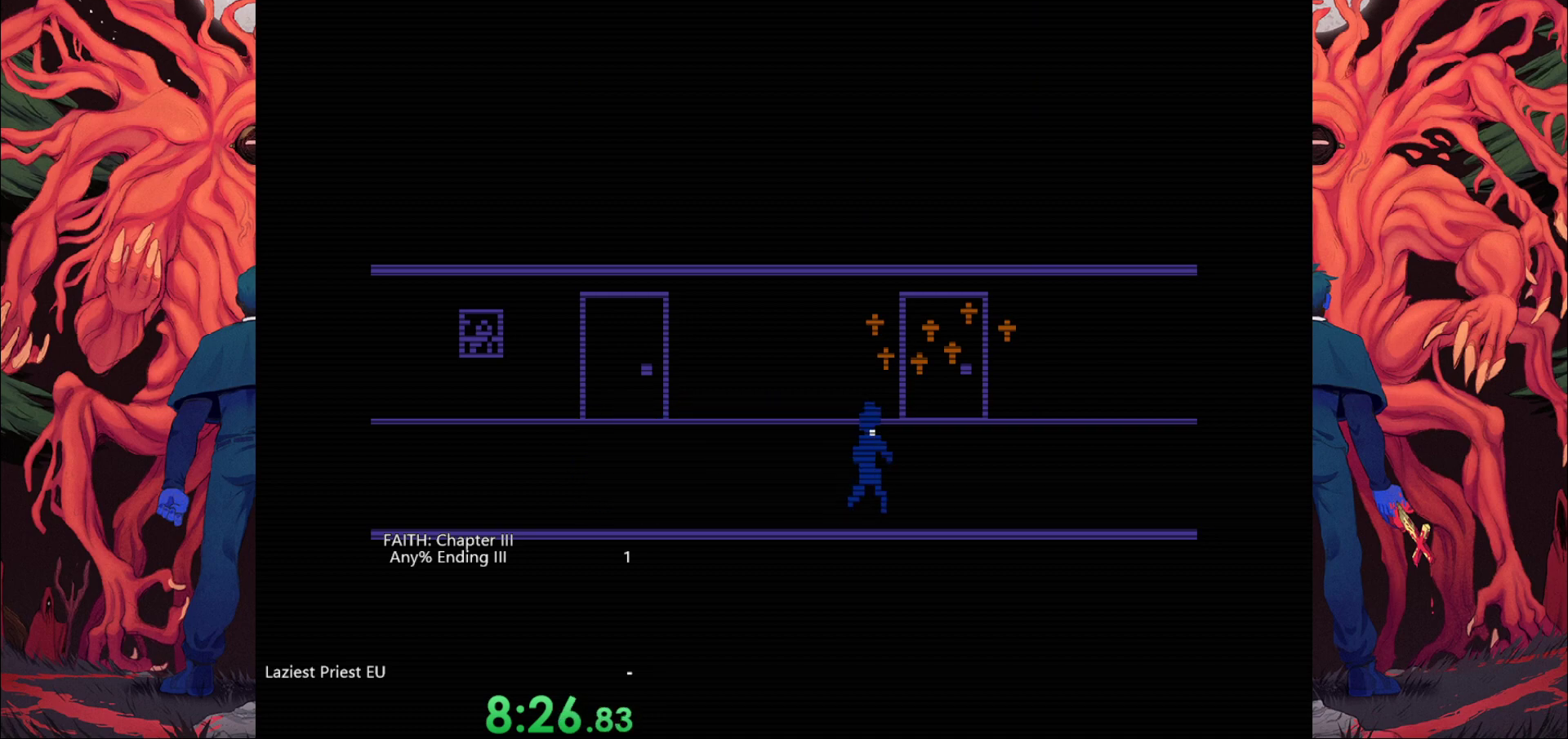
{"keys": ["d"], "events": []}
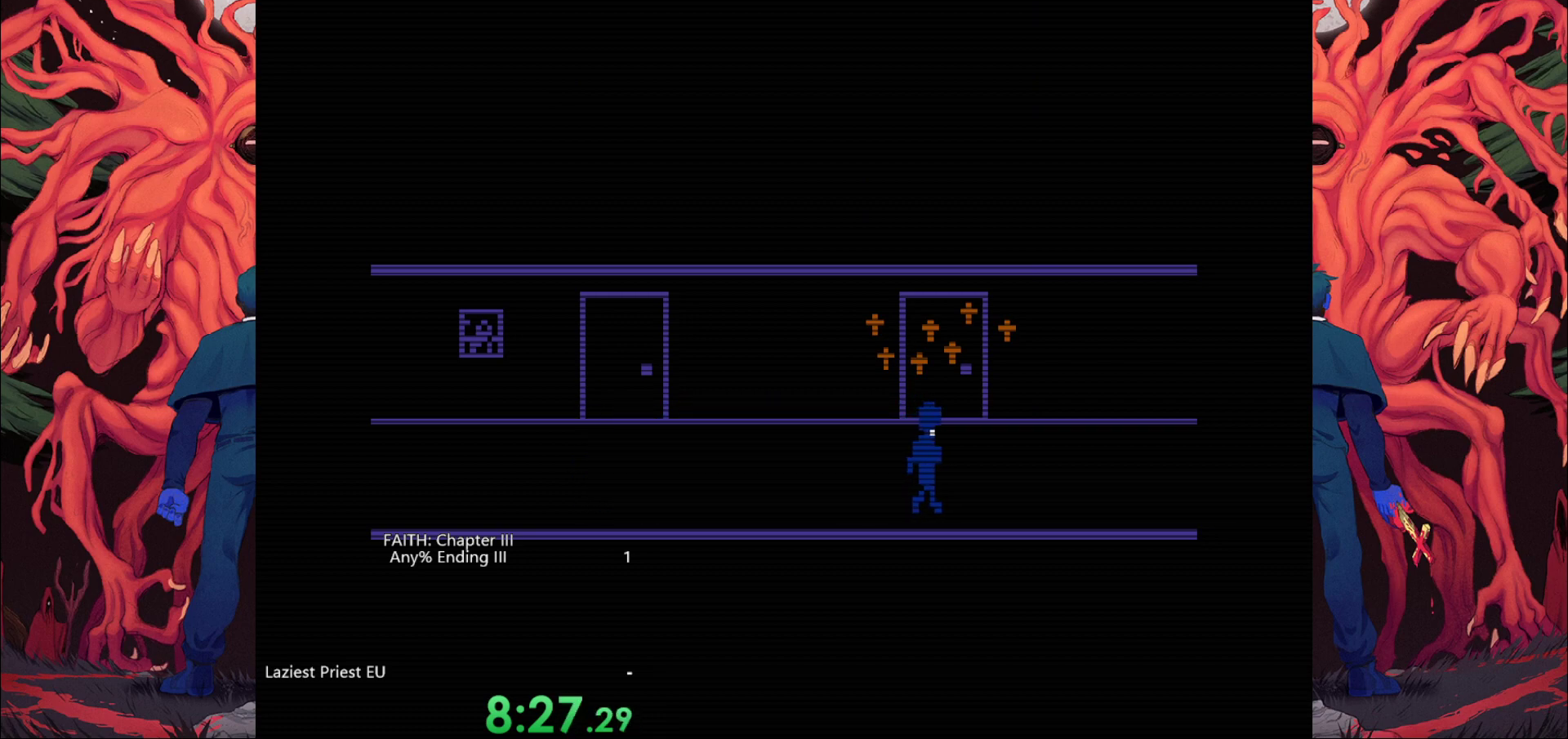
{"keys": ["d"], "events": []}
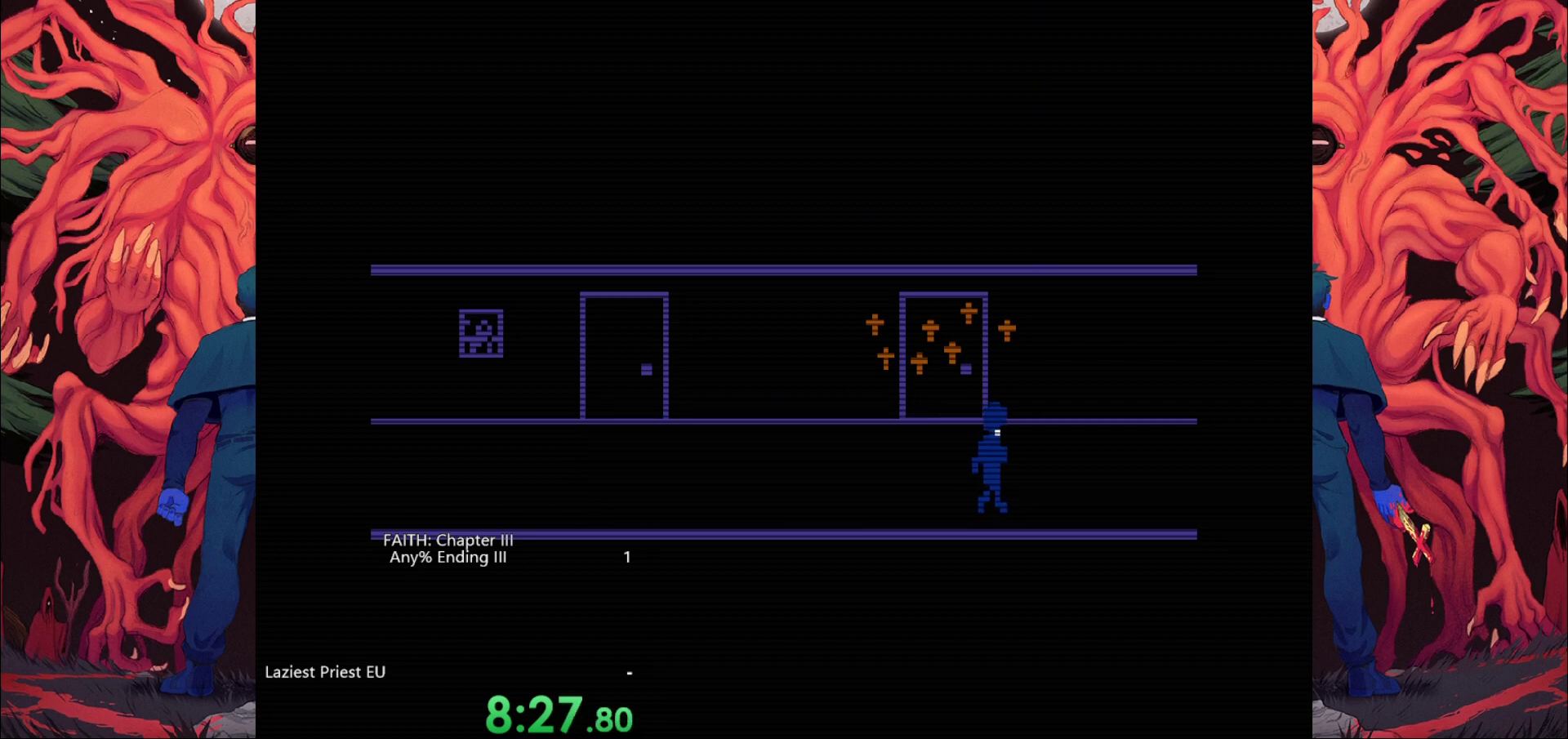
{"keys": ["d"], "events": []}
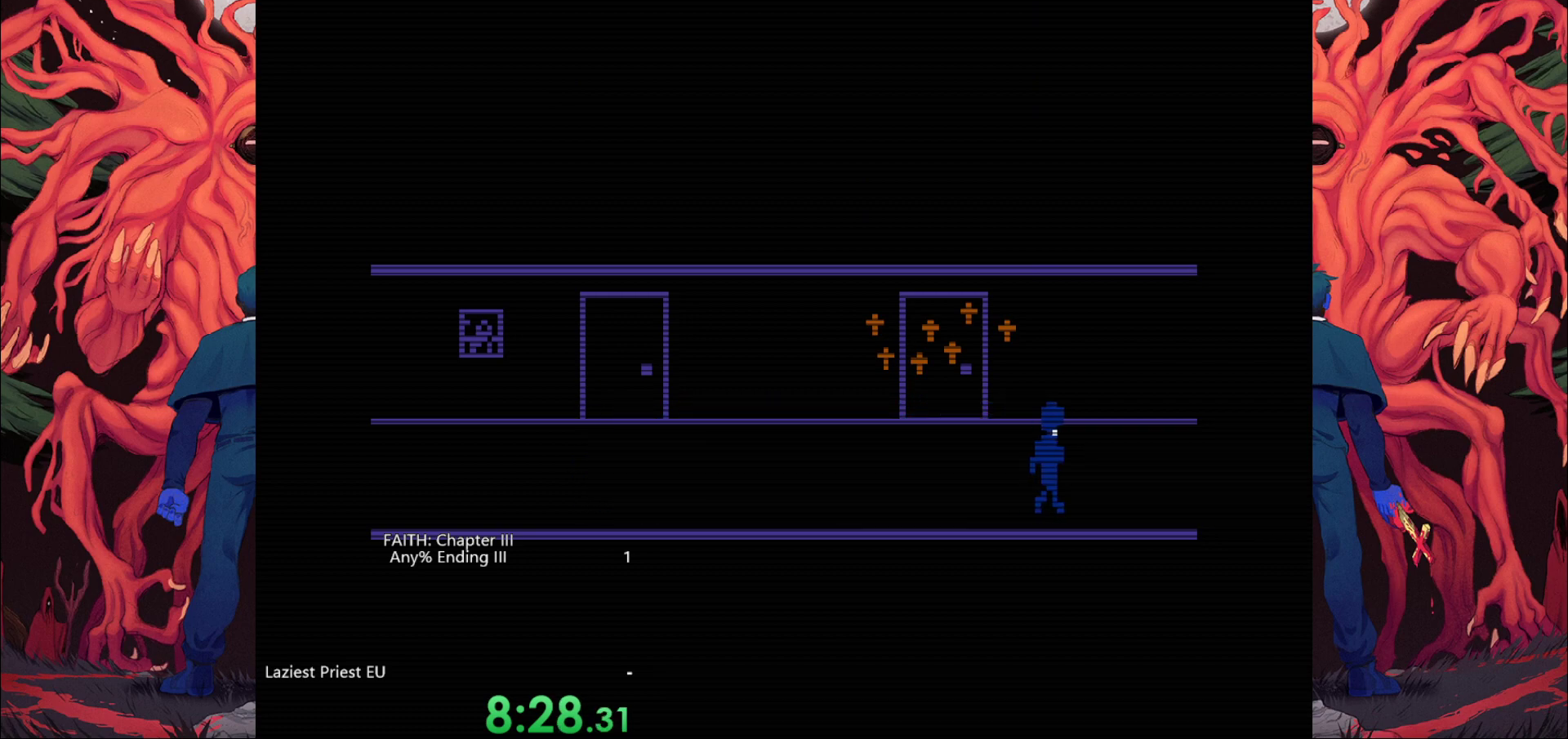
{"keys": ["d"], "events": []}
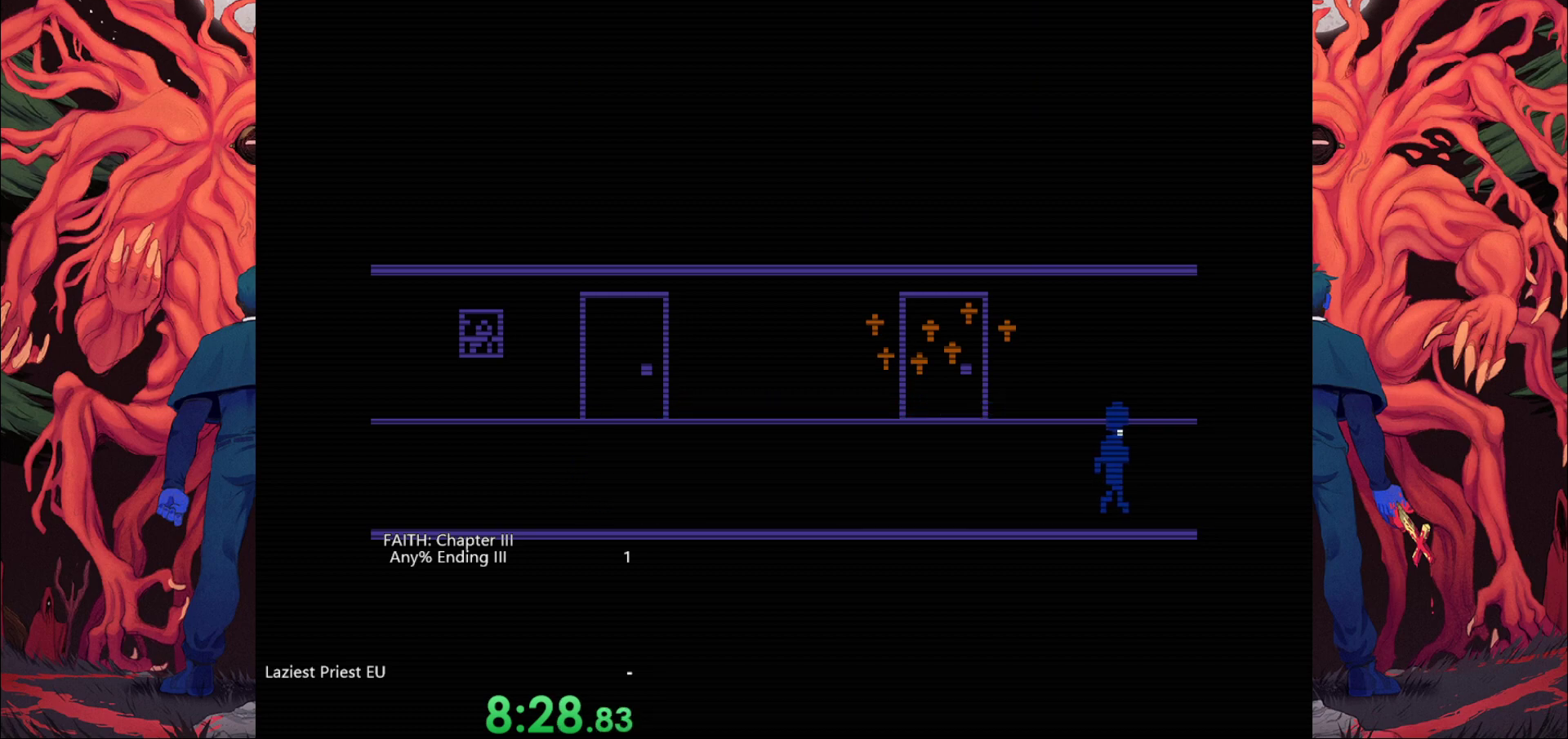
{"keys": ["d"], "events": []}
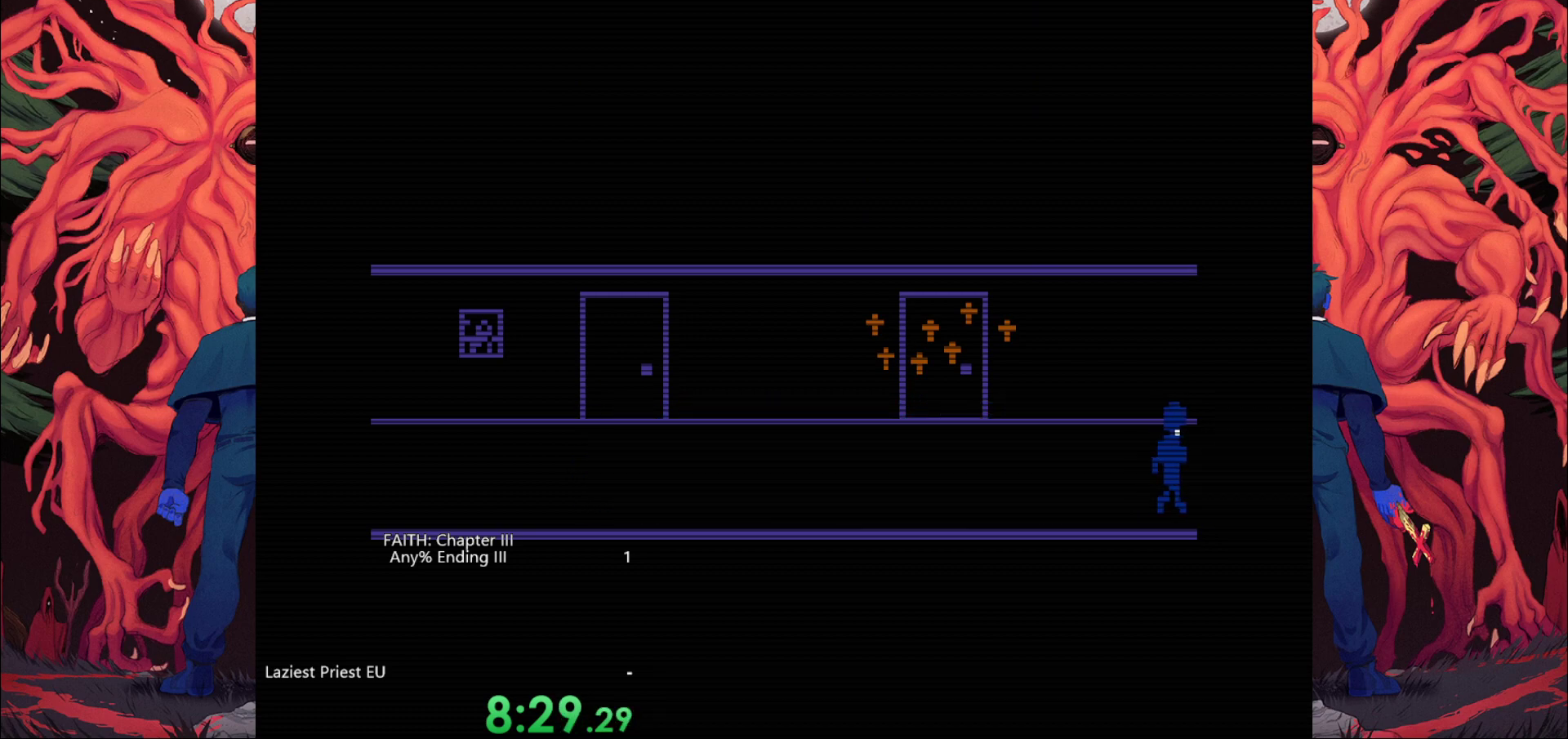
{"keys": ["d"], "events": []}
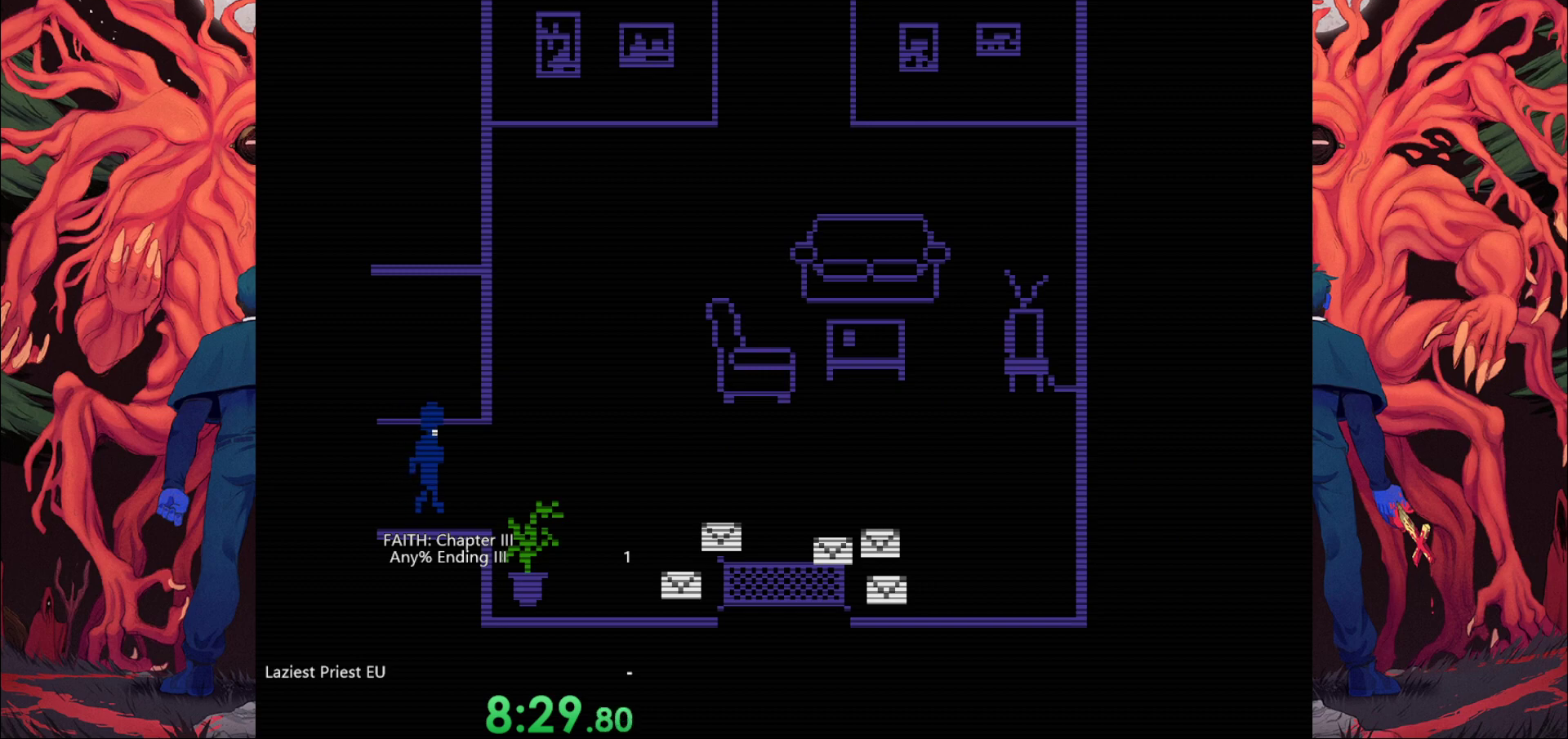
{"keys": ["d"], "events": []}
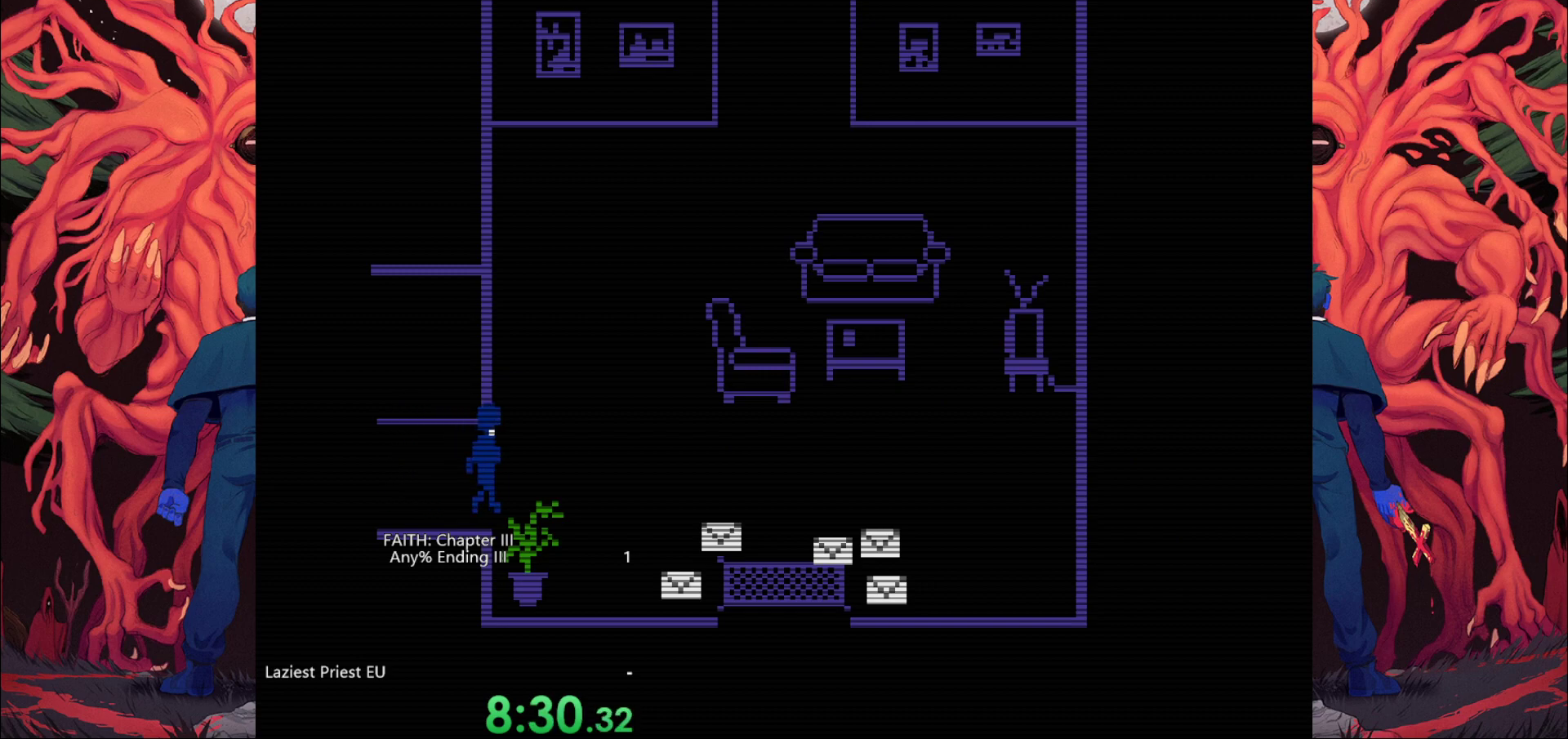
{"keys": ["d"], "events": []}
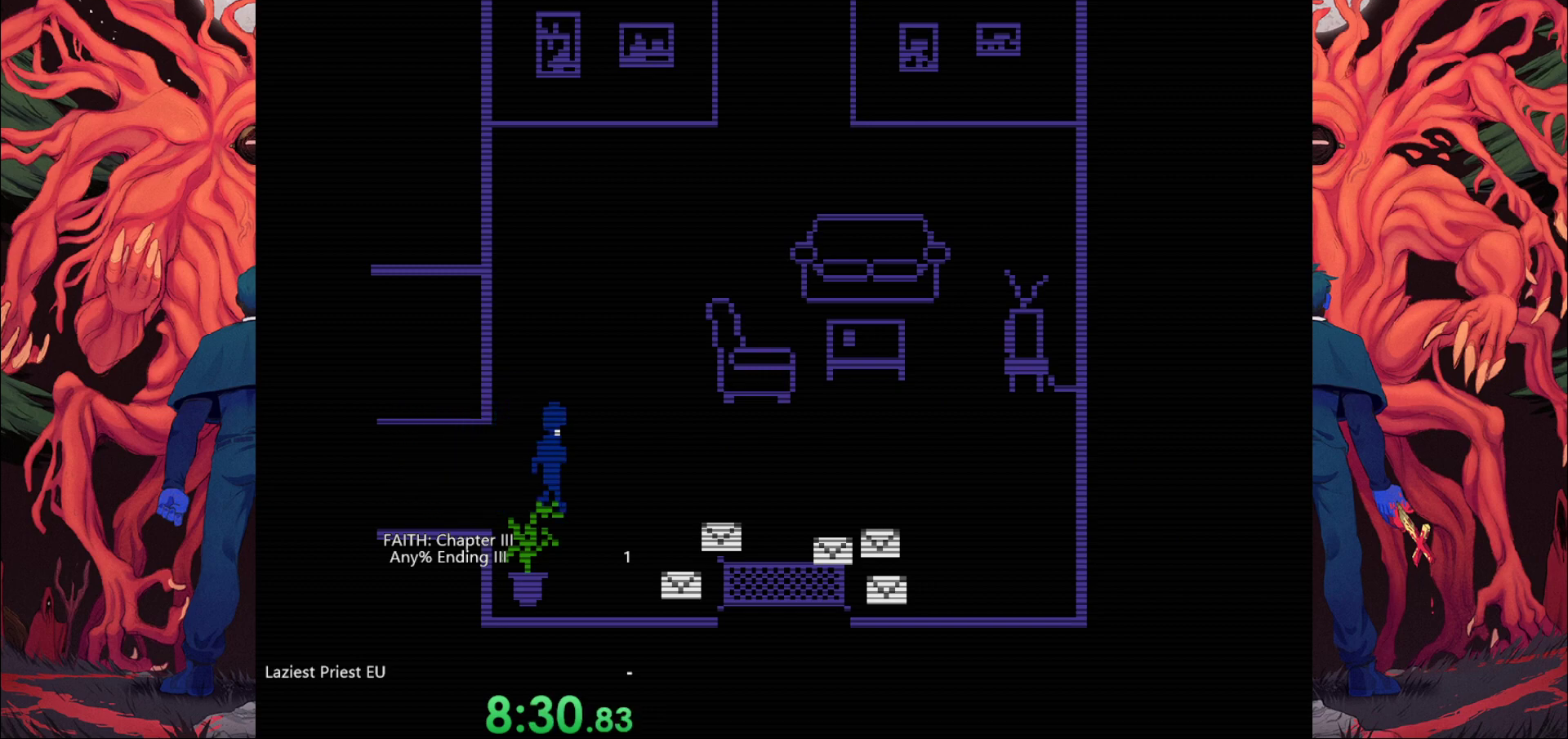
{"keys": ["d"], "events": []}
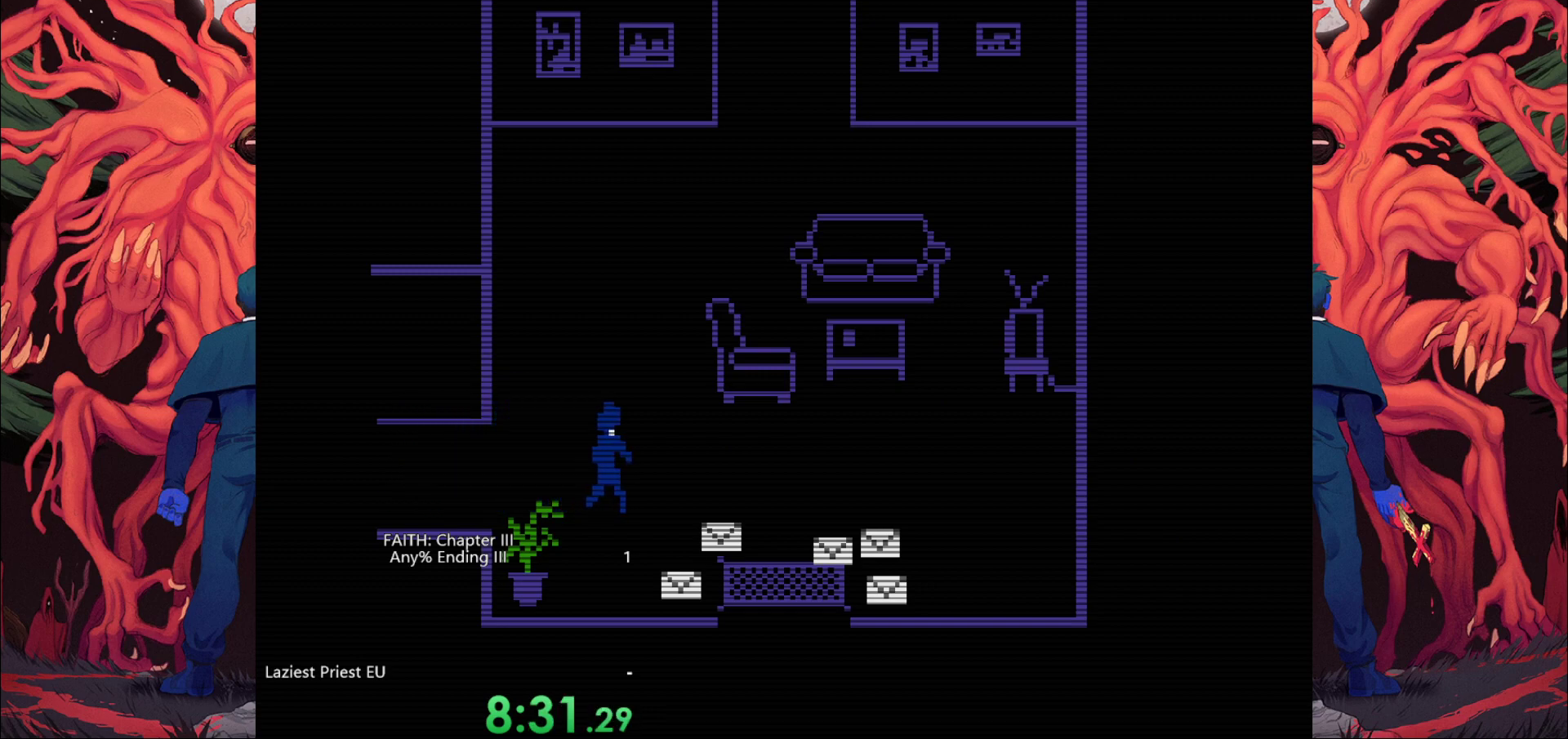
{"keys": ["d"], "events": []}
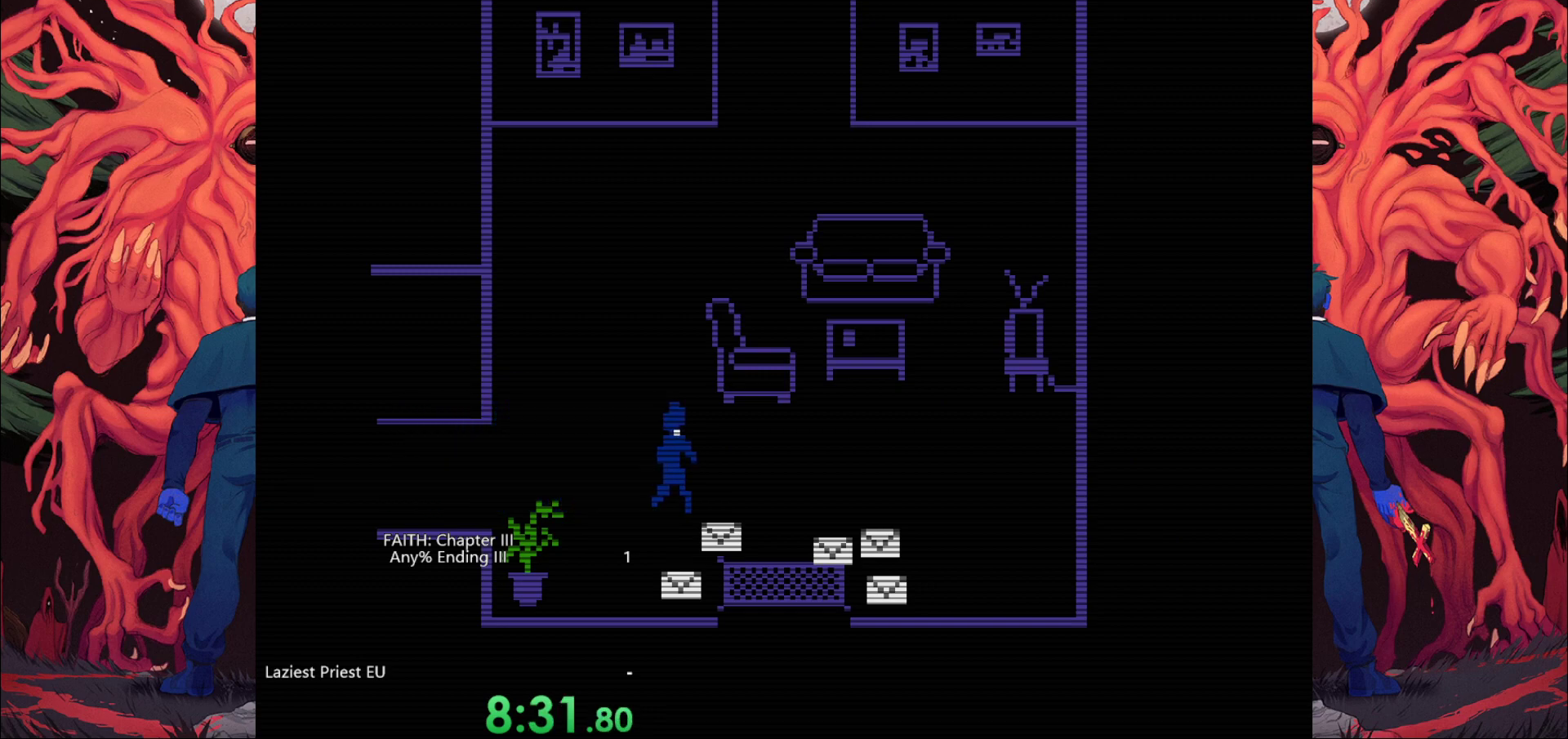
{"keys": ["d"], "events": []}
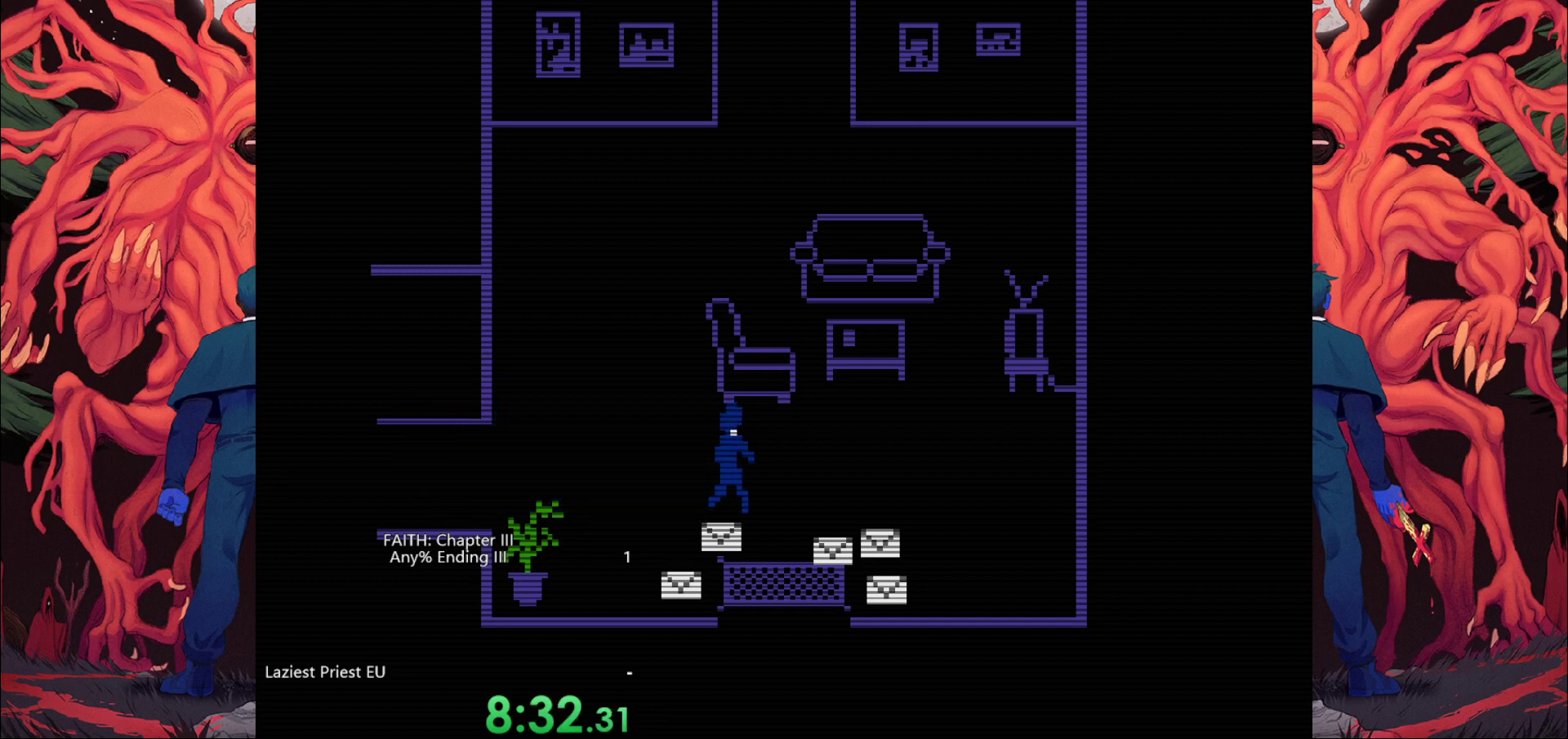
{"keys": ["s"], "events": [[267, "s", "down"], [350, "d", "up"]]}
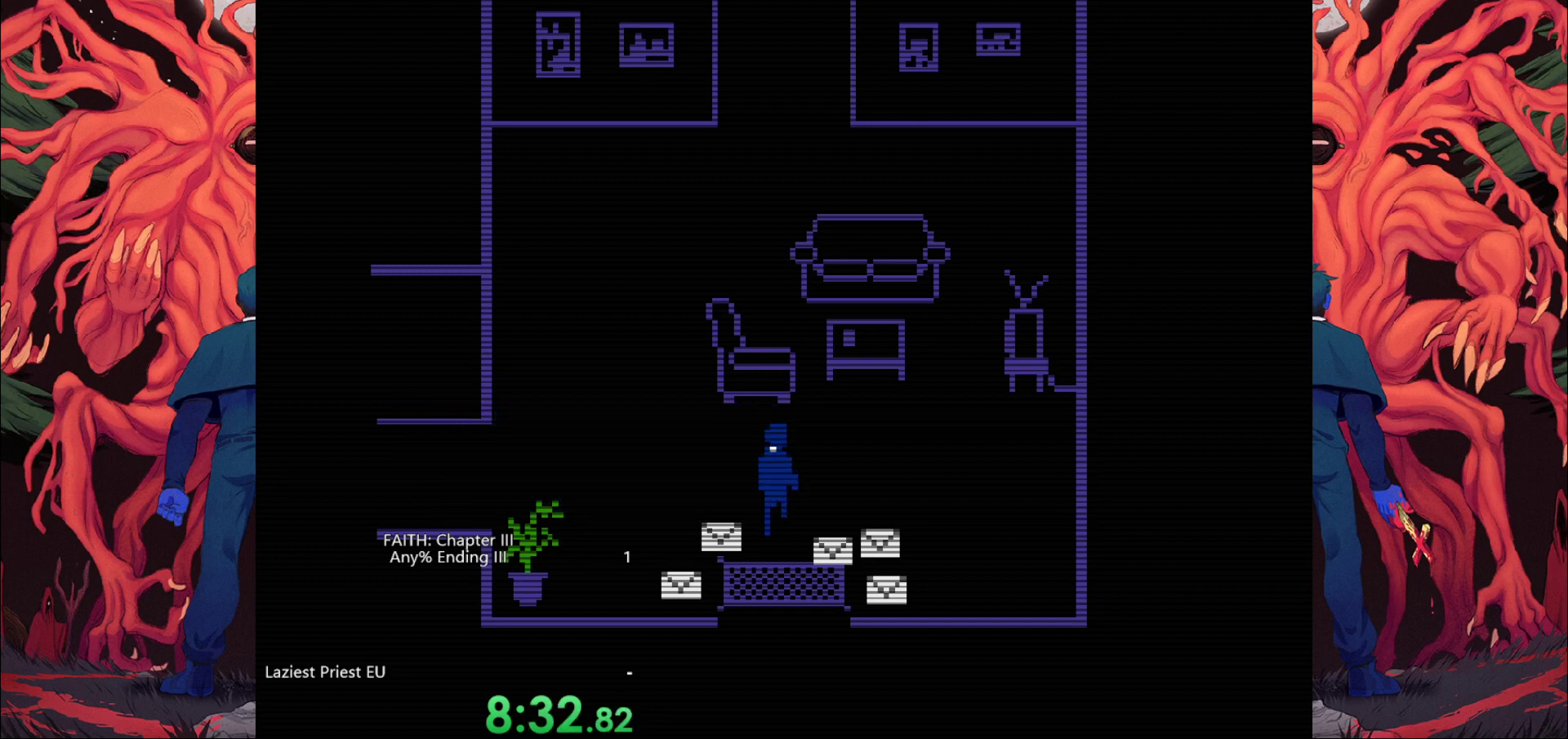
{"keys": ["s"], "events": []}
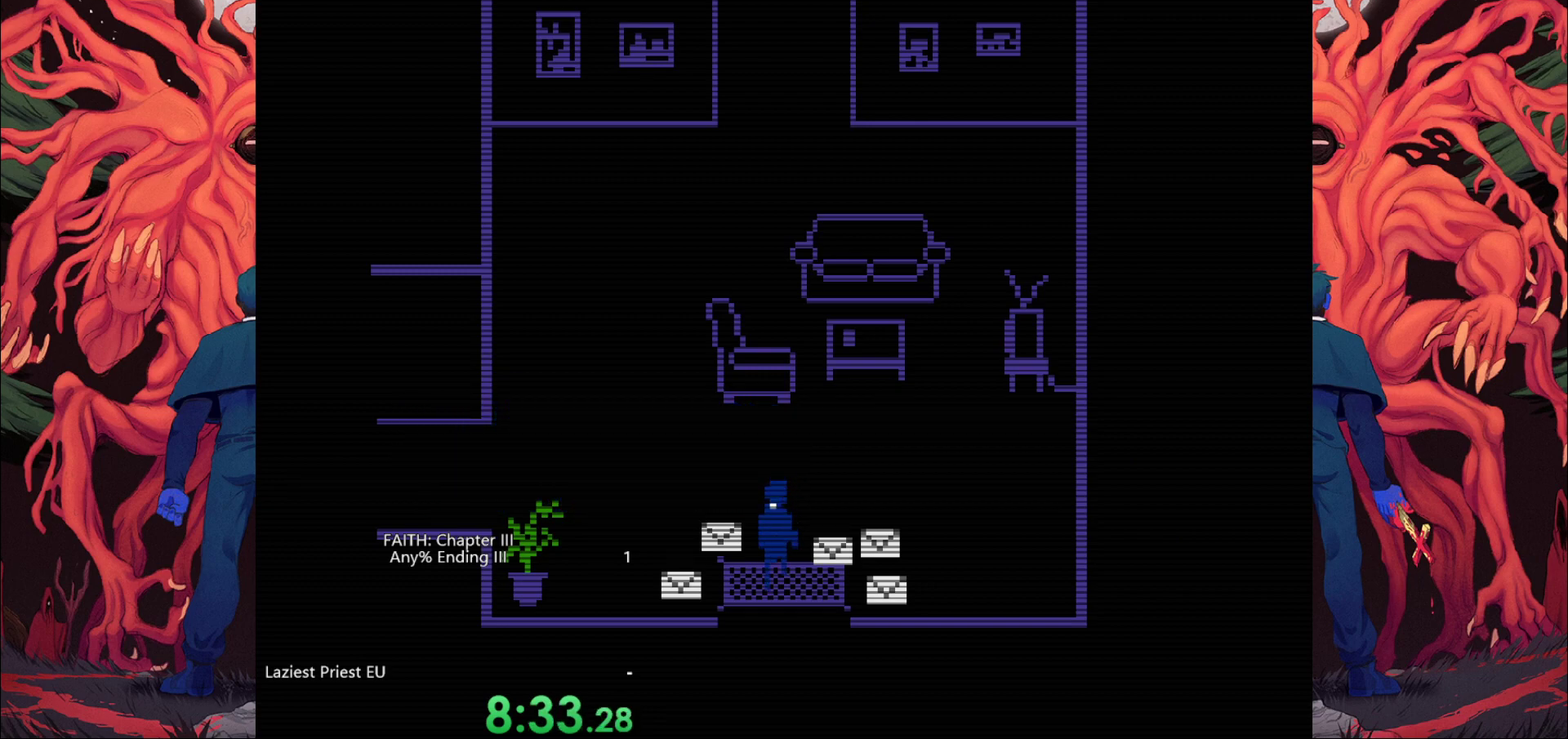
{"keys": ["s"], "events": []}
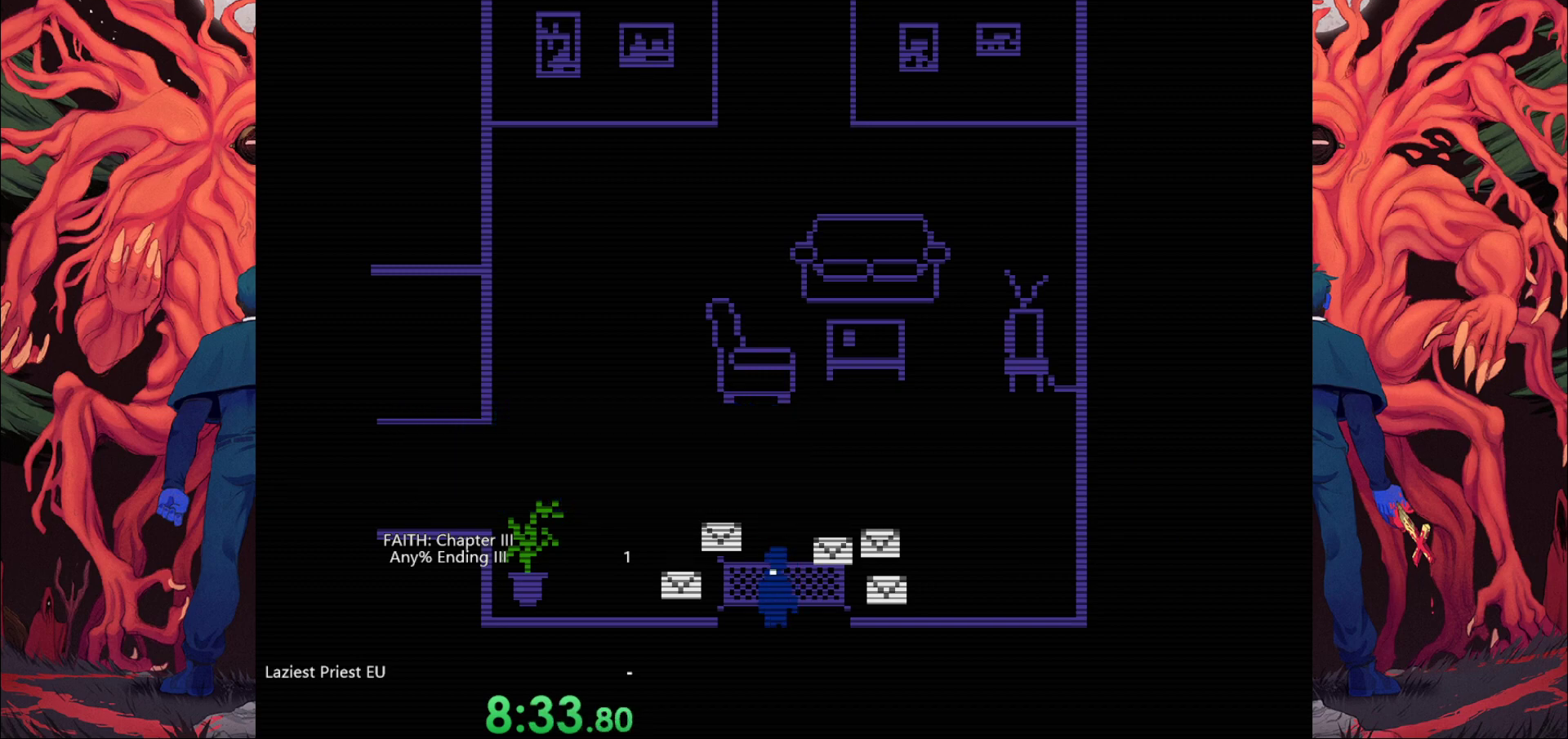
{"keys": ["s"], "events": []}
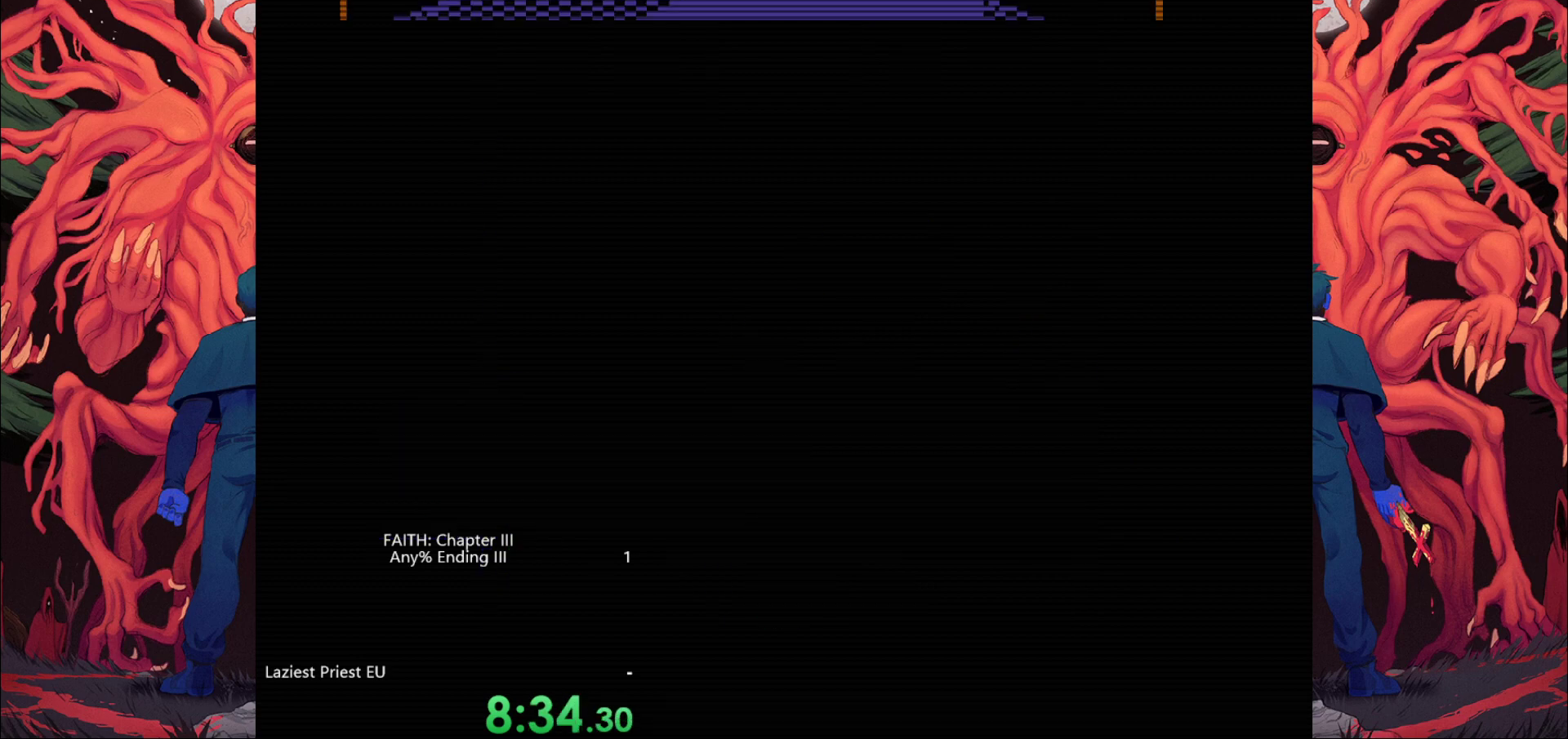
{"keys": ["s"], "events": []}
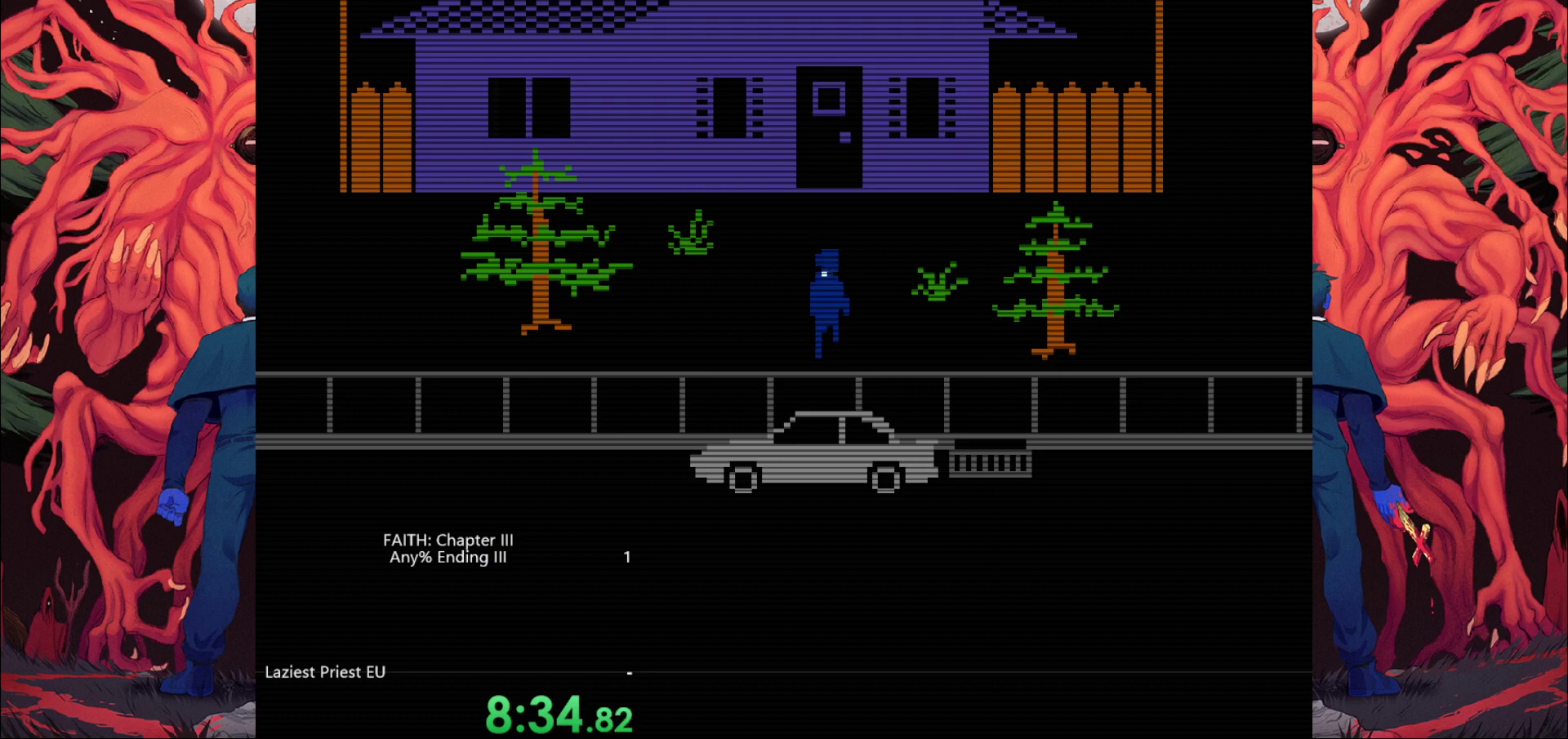
{"keys": ["s"], "events": []}
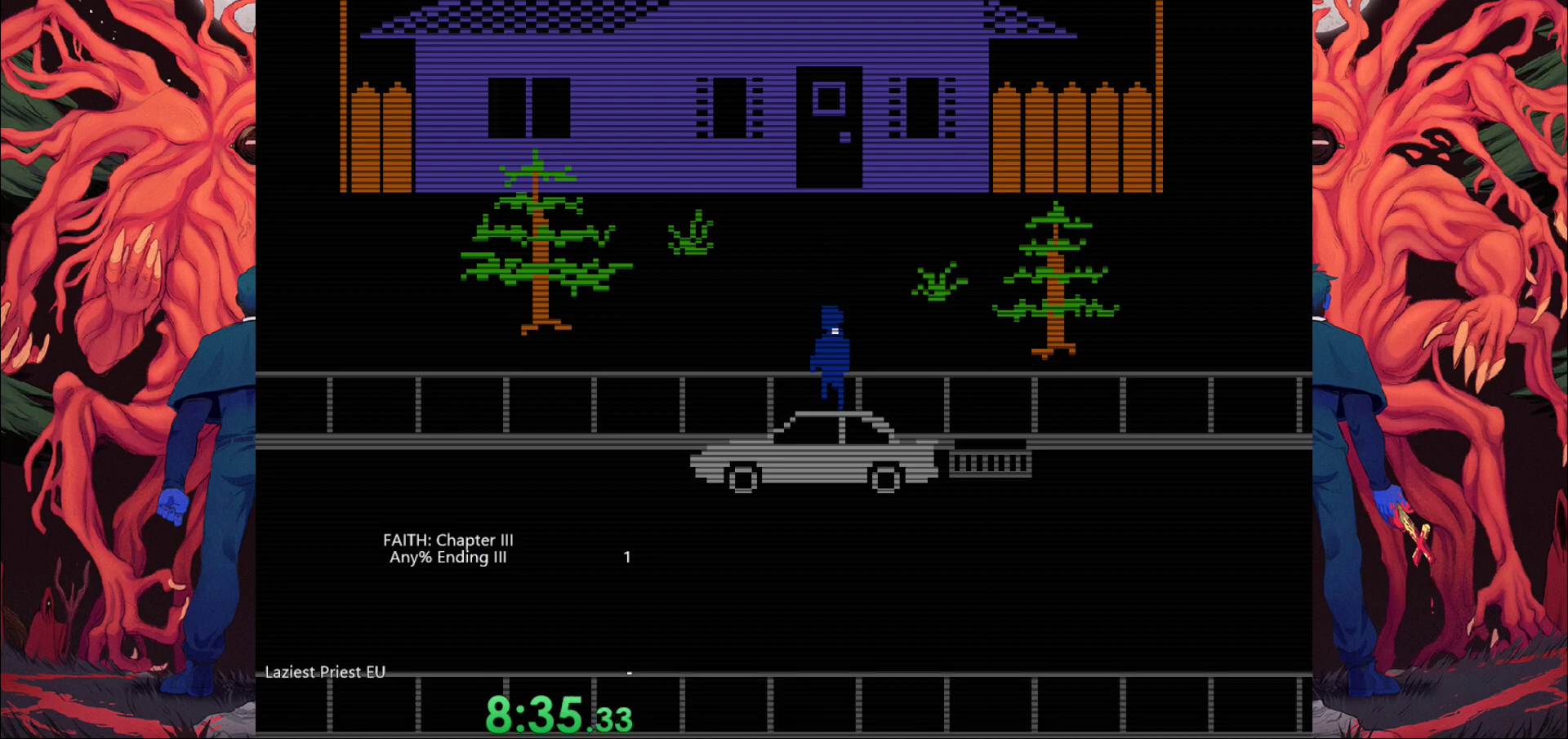
{"keys": ["space"], "events": [[283, "space", "down"], [317, "s", "up"], [367, "space", "up"], [467, "space", "down"]]}
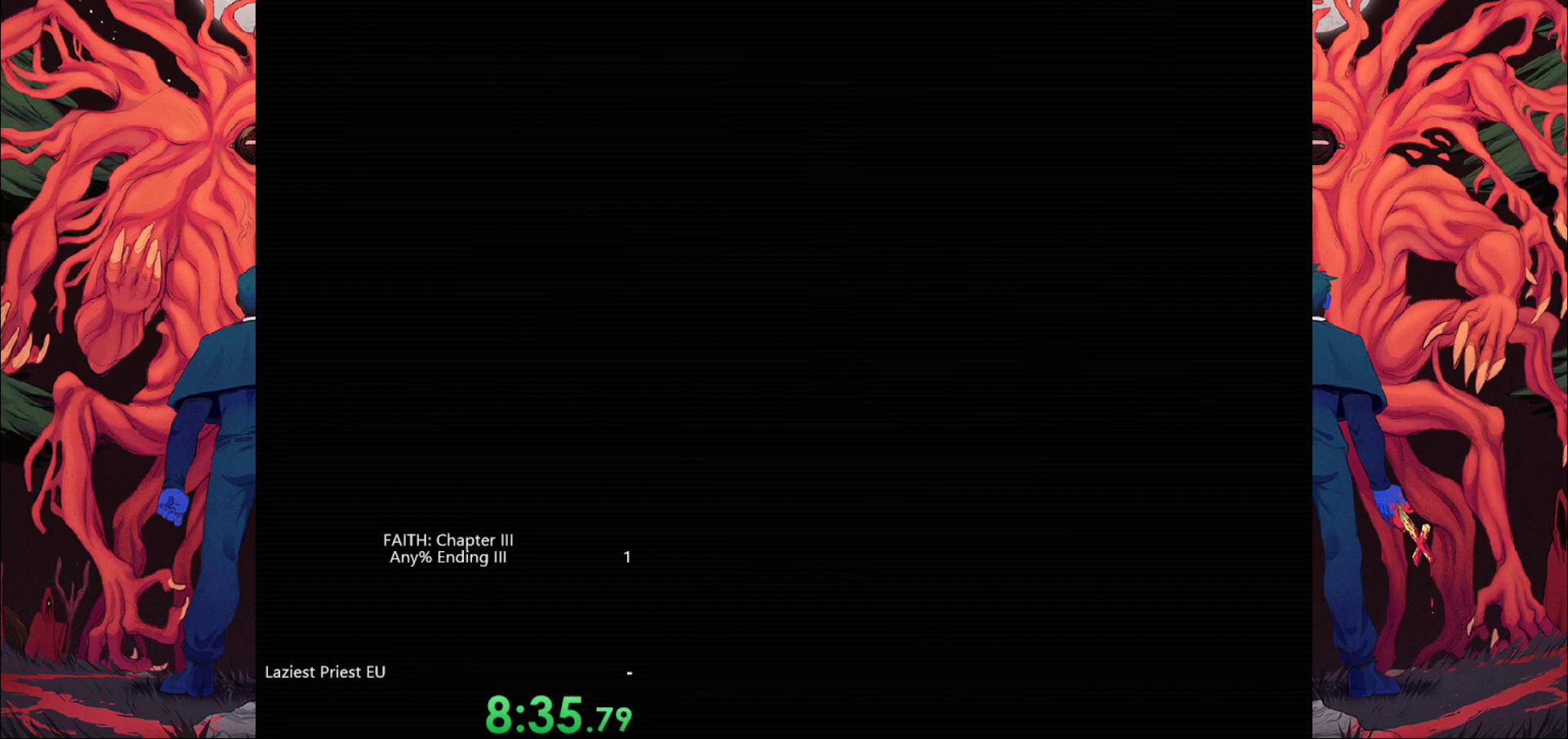
{"keys": [], "events": [[50, "space", "up"]]}